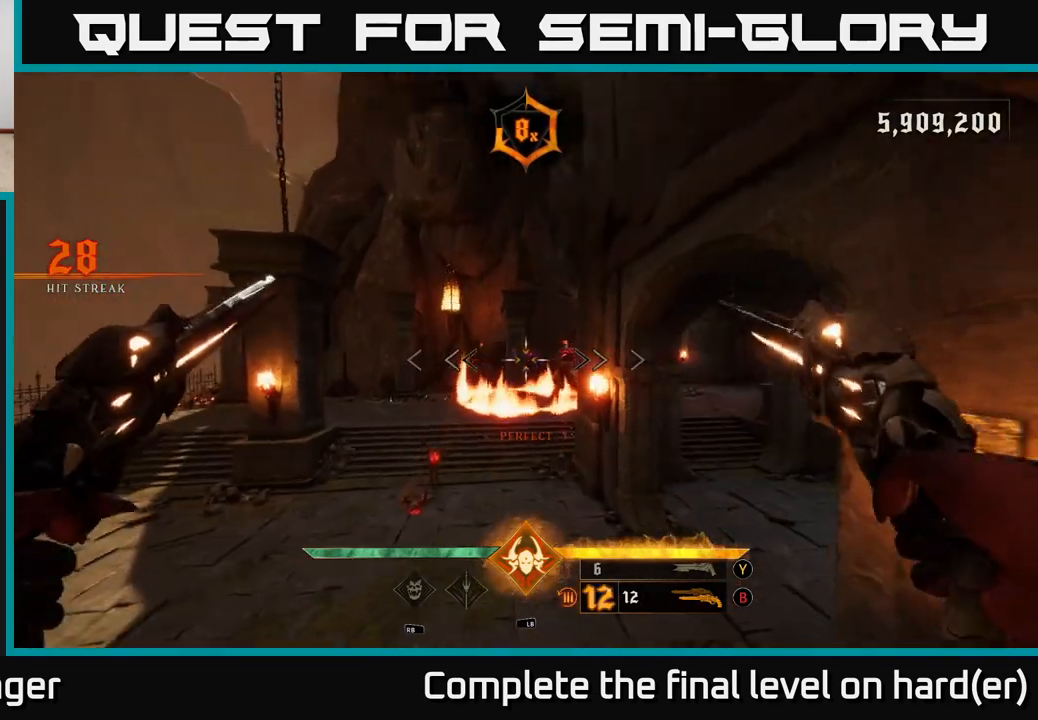
Gameplay with a controller (Xbox layout); each line is a JSON object with the inputs held at the frame after it. "events" lists button and stick changes between this image and that frame as [ms after this image, input, new state], when the widget could be followed in between.
{"buttons": [], "left_stick": "down-right", "right_stick": "center", "events": [[200, "L1", "down"], [250, "L1", "up"], [333, "left_stick", "down-right"], [350, "right_stick", "down-left"], [500, "right_stick", "center"]]}
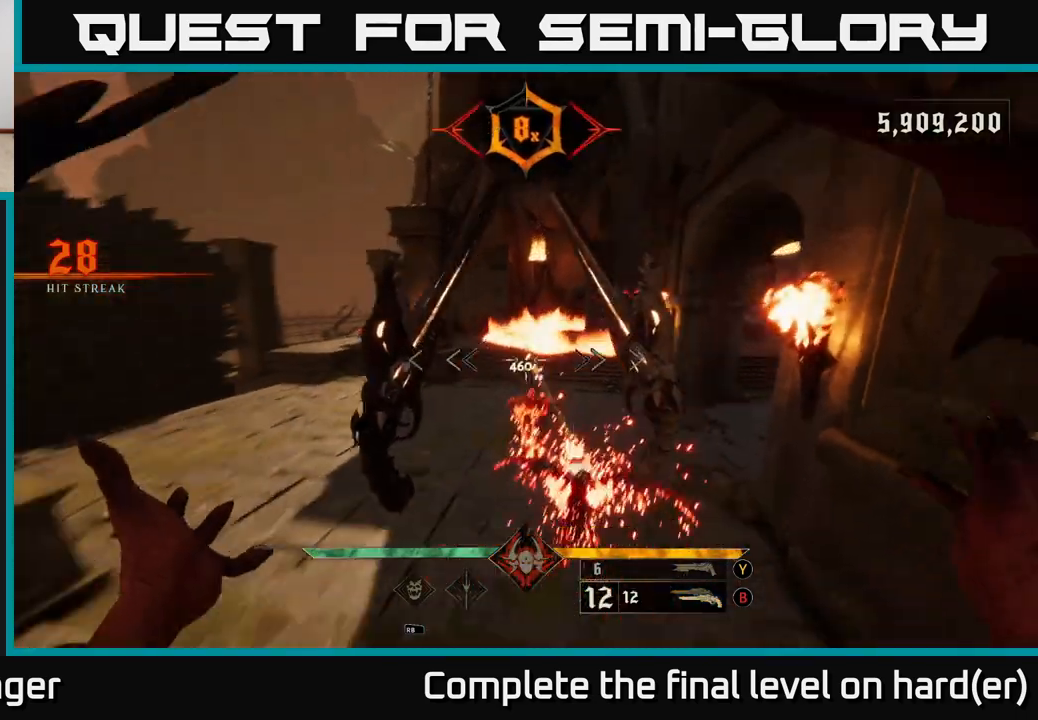
{"buttons": [], "left_stick": "right", "right_stick": "center", "events": [[50, "left_stick", "right"], [150, "A", "down"], [150, "L2", "down"], [250, "A", "up"], [267, "L2", "up"]]}
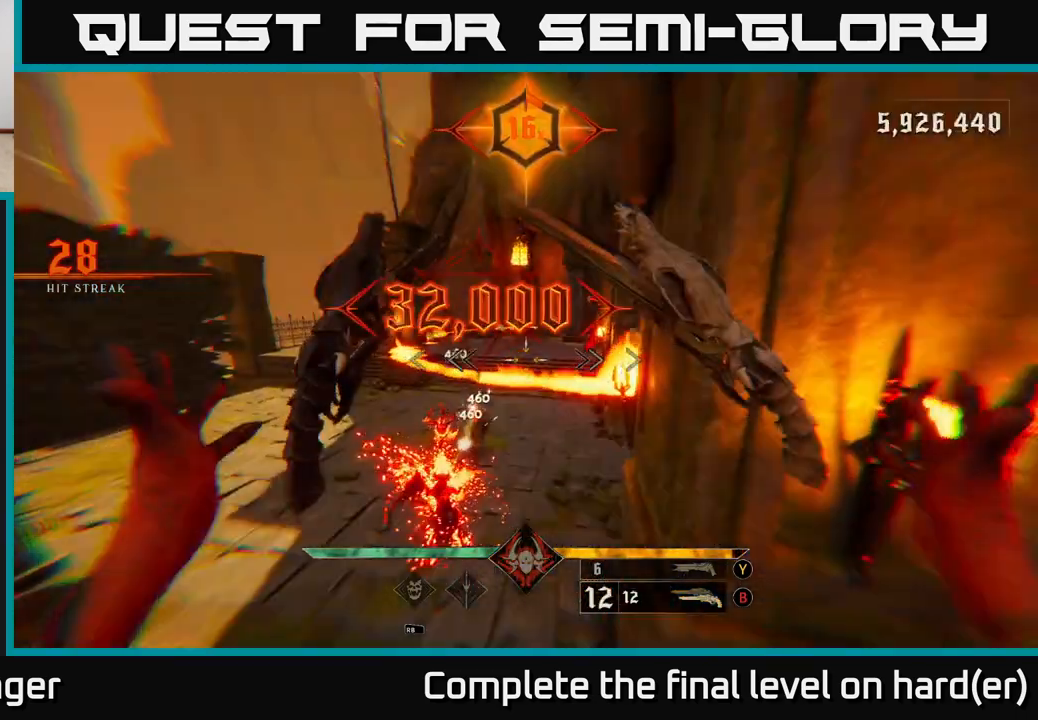
{"buttons": [], "left_stick": "down-right", "right_stick": "center", "events": [[483, "left_stick", "down-right"]]}
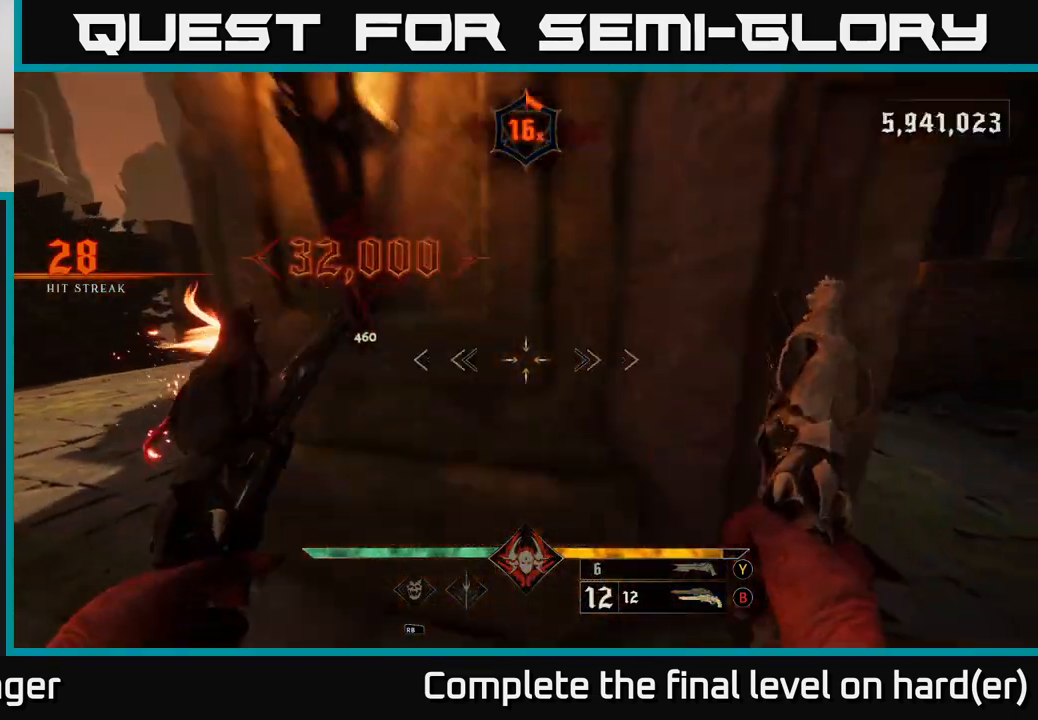
{"buttons": [], "left_stick": "left", "right_stick": "center", "events": [[117, "Y", "down"], [167, "L2", "down"], [183, "left_stick", "down-left"], [217, "Y", "up"], [400, "L2", "up"], [450, "left_stick", "left"]]}
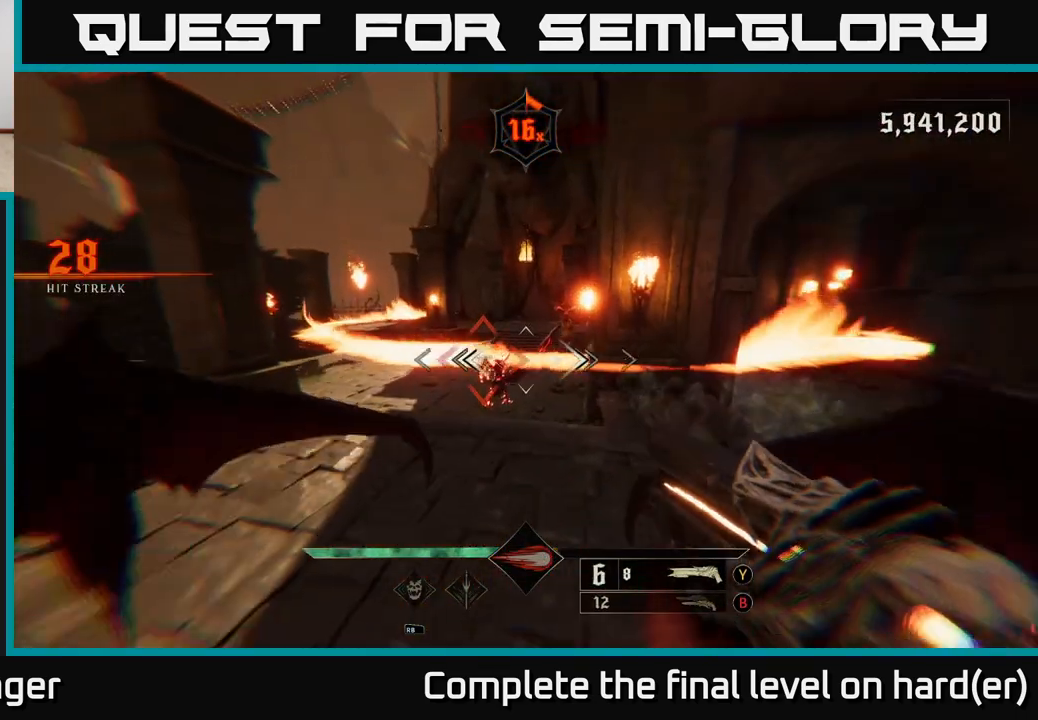
{"buttons": [], "left_stick": "up", "right_stick": "right", "events": [[33, "A", "down"], [67, "left_stick", "up-left"], [150, "A", "up"], [200, "A", "down"], [267, "left_stick", "up"], [317, "A", "up"], [450, "right_stick", "right"]]}
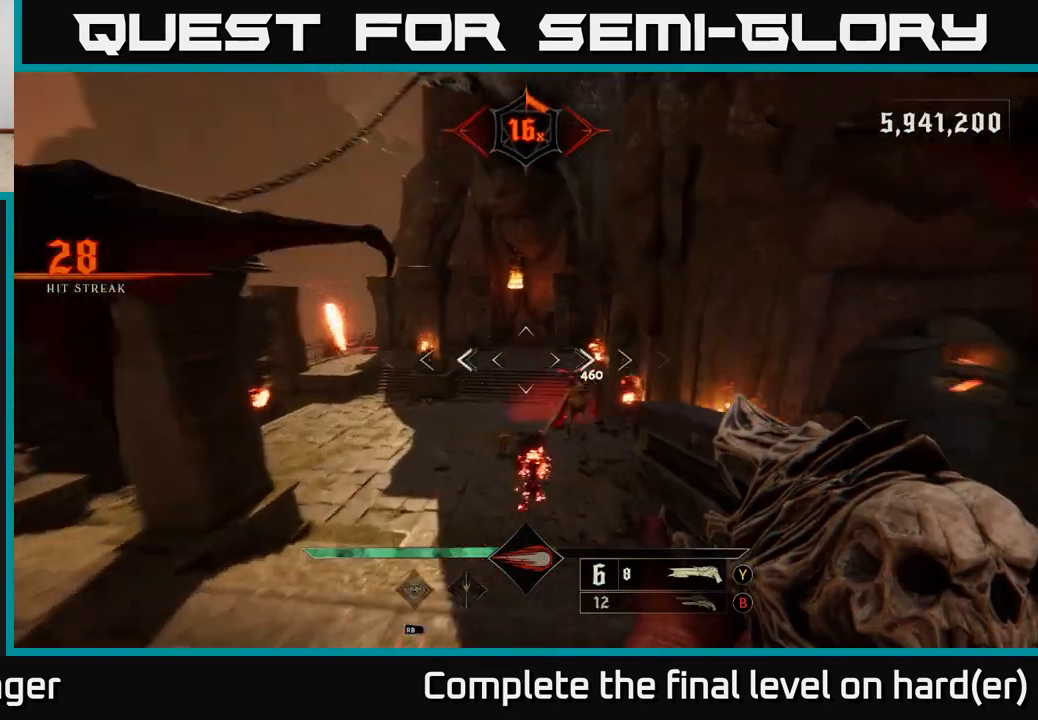
{"buttons": [], "left_stick": "up-left", "right_stick": "center", "events": [[33, "right_stick", "down-right"], [67, "left_stick", "up-left"], [133, "right_stick", "down"], [167, "R2", "down"], [250, "R2", "up"], [250, "right_stick", "center"]]}
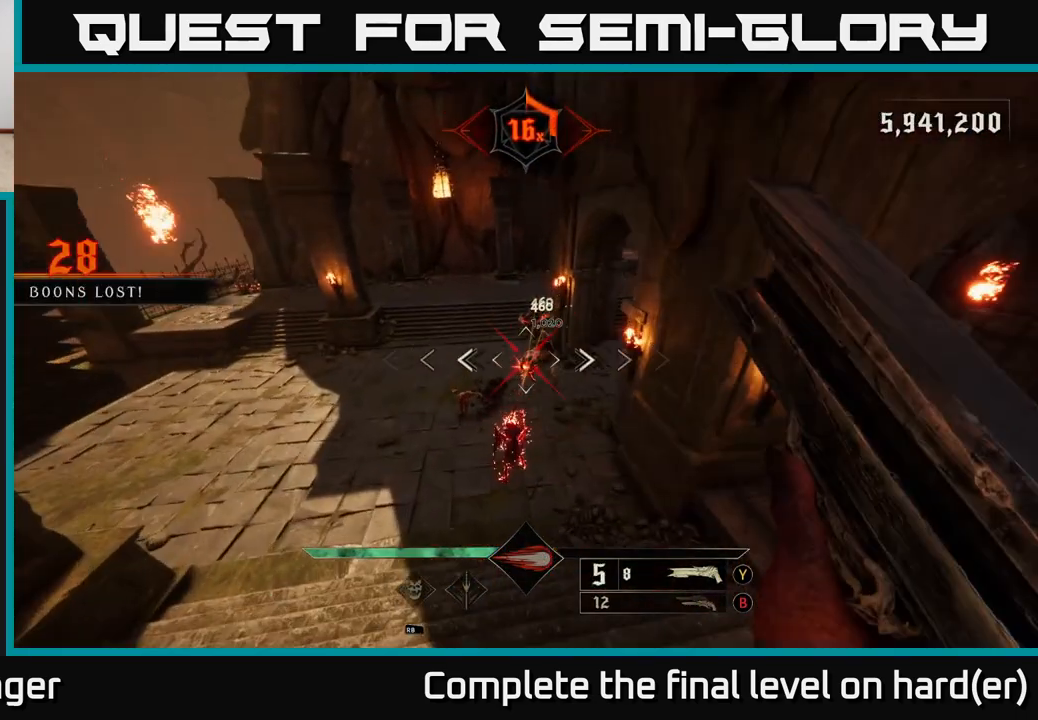
{"buttons": [], "left_stick": "left", "right_stick": "up", "events": [[17, "left_stick", "left"], [183, "left_stick", "up-left"], [200, "right_stick", "up"], [500, "left_stick", "left"]]}
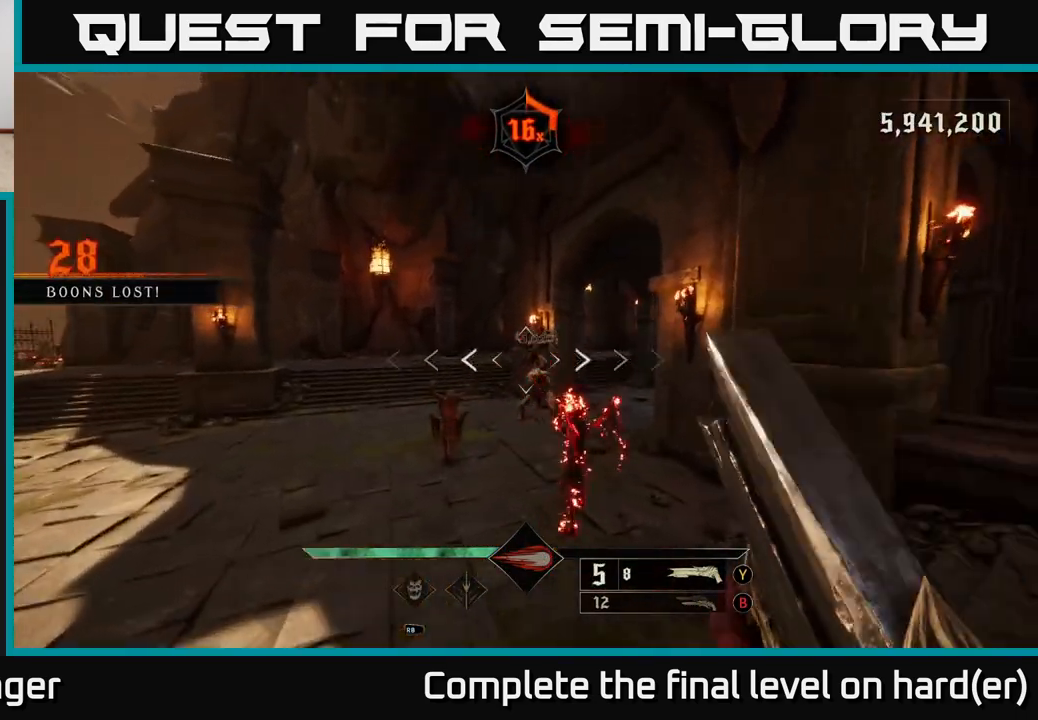
{"buttons": ["A"], "left_stick": "left", "right_stick": "center", "events": [[17, "right_stick", "center"], [50, "R2", "down"], [133, "right_stick", "right"], [150, "R2", "up"], [300, "right_stick", "center"], [350, "L2", "down"], [483, "A", "down"], [483, "L2", "up"]]}
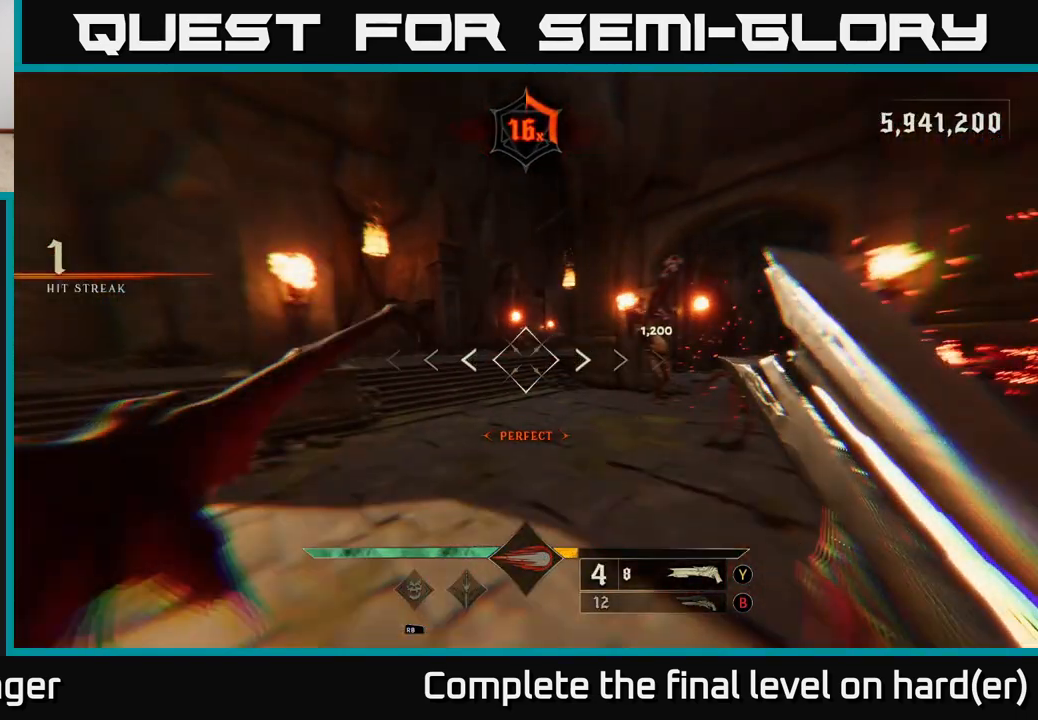
{"buttons": [], "left_stick": "down", "right_stick": "right", "events": [[117, "A", "up"], [167, "left_stick", "up"], [217, "left_stick", "up-right"], [283, "right_stick", "right"], [433, "left_stick", "down-right"], [483, "left_stick", "down"]]}
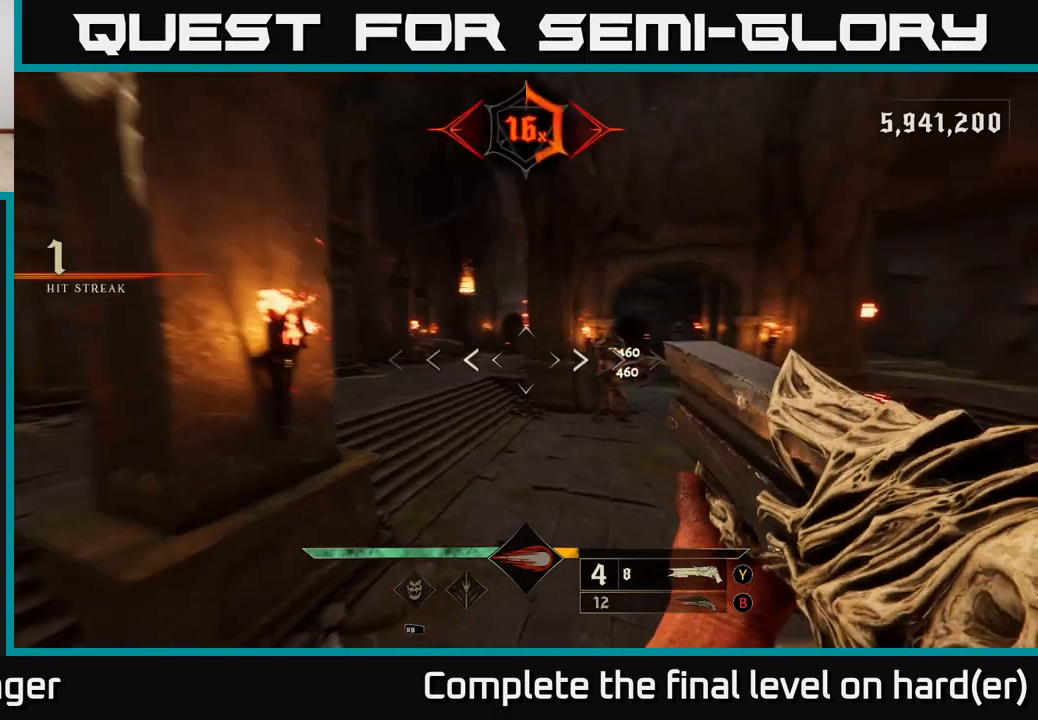
{"buttons": [], "left_stick": "down-right", "right_stick": "center", "events": [[33, "R2", "down"], [133, "R2", "up"], [200, "left_stick", "down-left"], [200, "right_stick", "center"], [483, "left_stick", "down-right"]]}
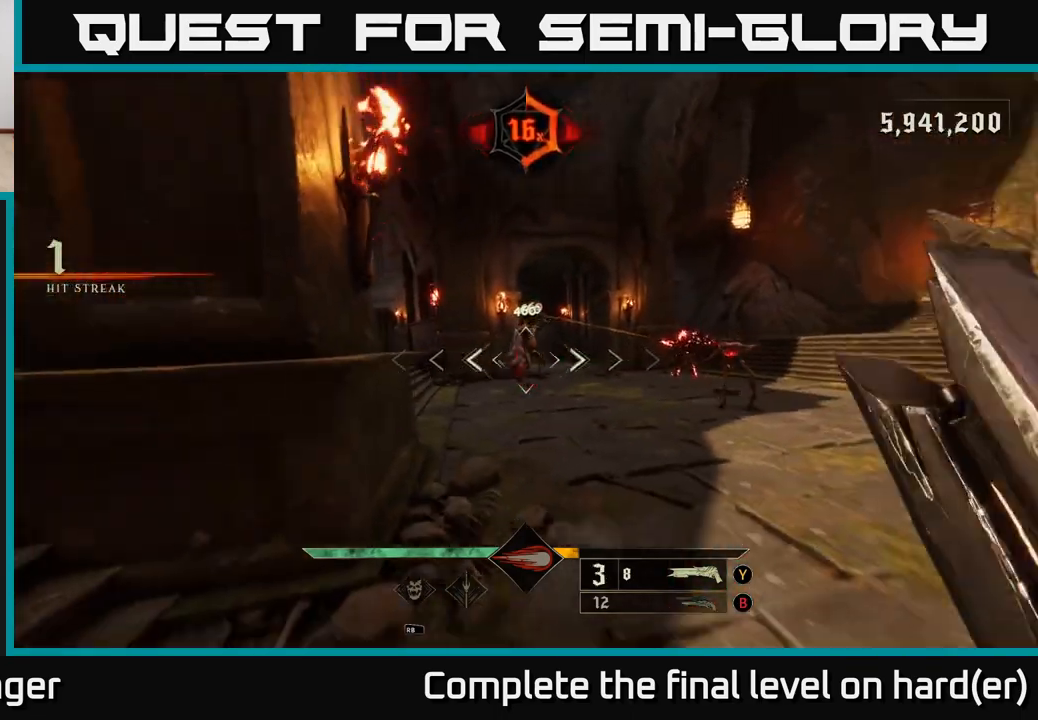
{"buttons": [], "left_stick": "down-left", "right_stick": "center", "events": [[100, "left_stick", "up-left"], [200, "left_stick", "up"], [200, "right_stick", "up"], [283, "right_stick", "up-right"], [383, "right_stick", "center"], [400, "R2", "down"], [400, "left_stick", "down-left"], [500, "R2", "up"]]}
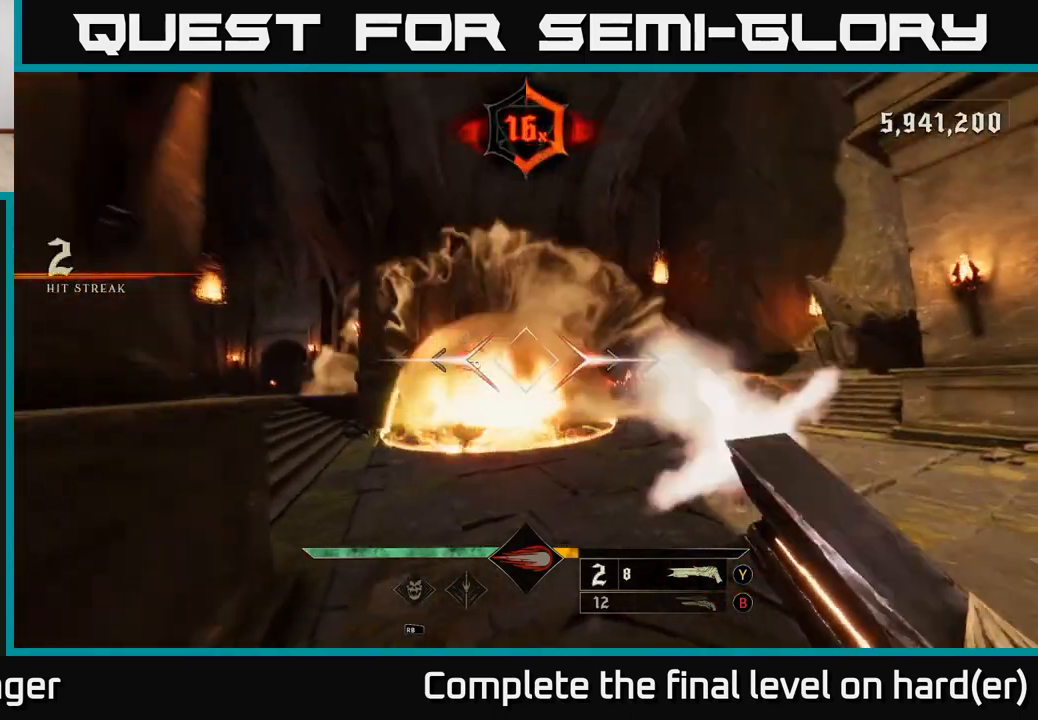
{"buttons": [], "left_stick": "down-left", "right_stick": "center", "events": [[233, "right_stick", "down-right"], [367, "right_stick", "center"]]}
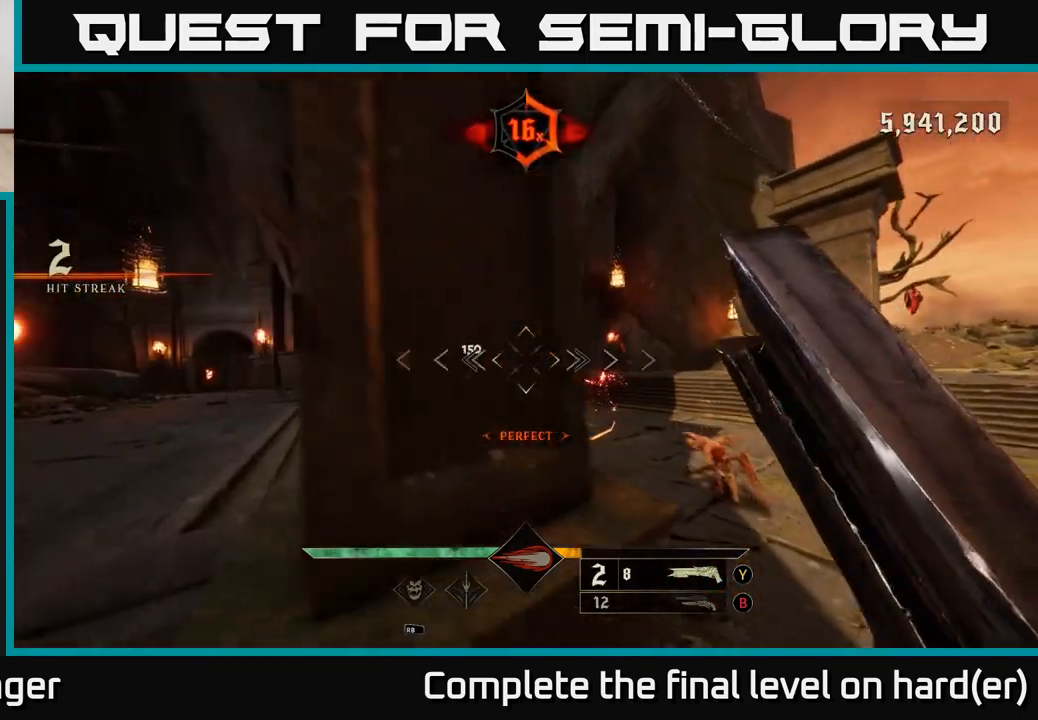
{"buttons": ["A"], "left_stick": "up", "right_stick": "center", "events": [[50, "A", "down"], [50, "X", "down"], [150, "X", "up"], [183, "A", "up"], [283, "left_stick", "up-left"], [400, "A", "down"], [400, "left_stick", "up"]]}
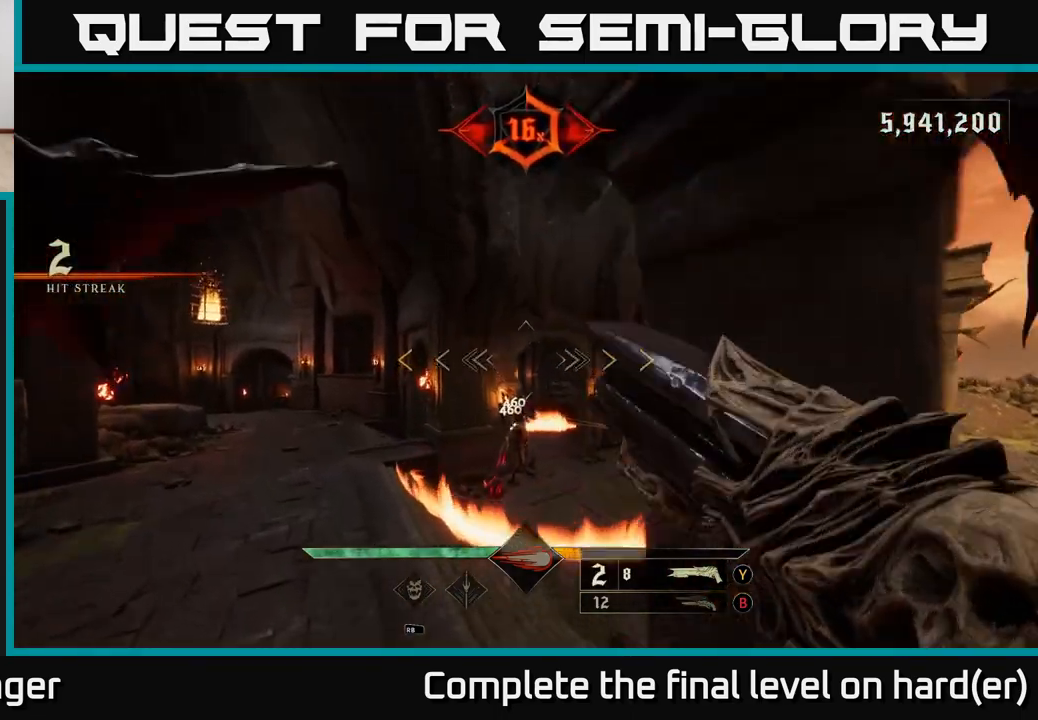
{"buttons": [], "left_stick": "up", "right_stick": "center", "events": [[17, "A", "up"]]}
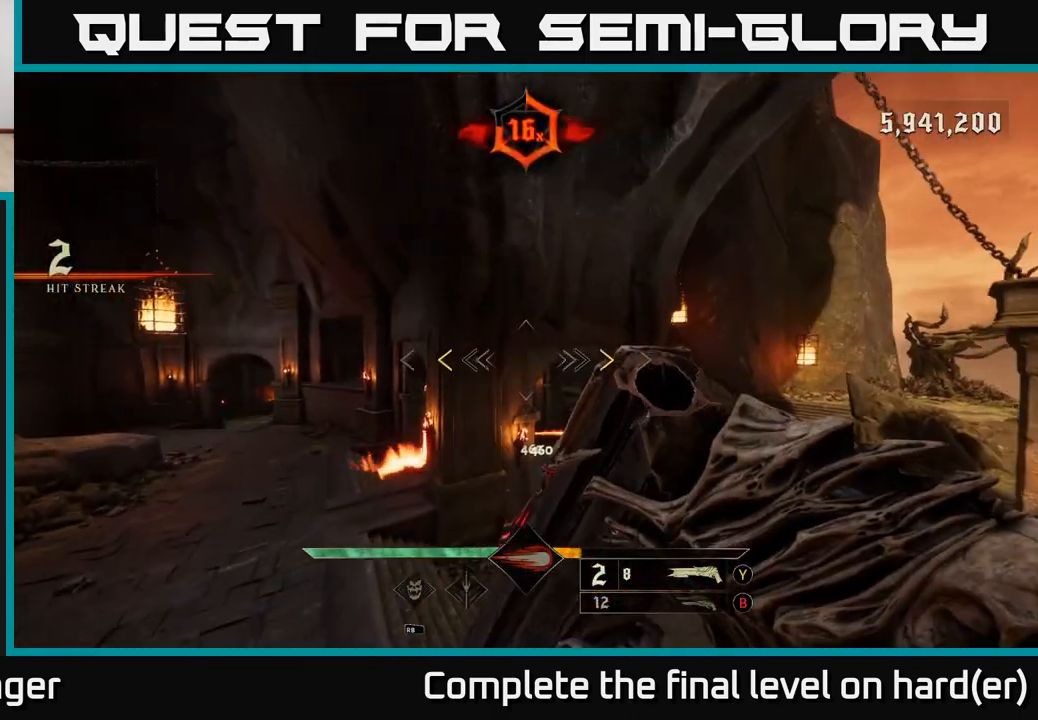
{"buttons": [], "left_stick": "center", "right_stick": "center", "events": [[267, "X", "down"], [333, "left_stick", "center"], [350, "X", "up"]]}
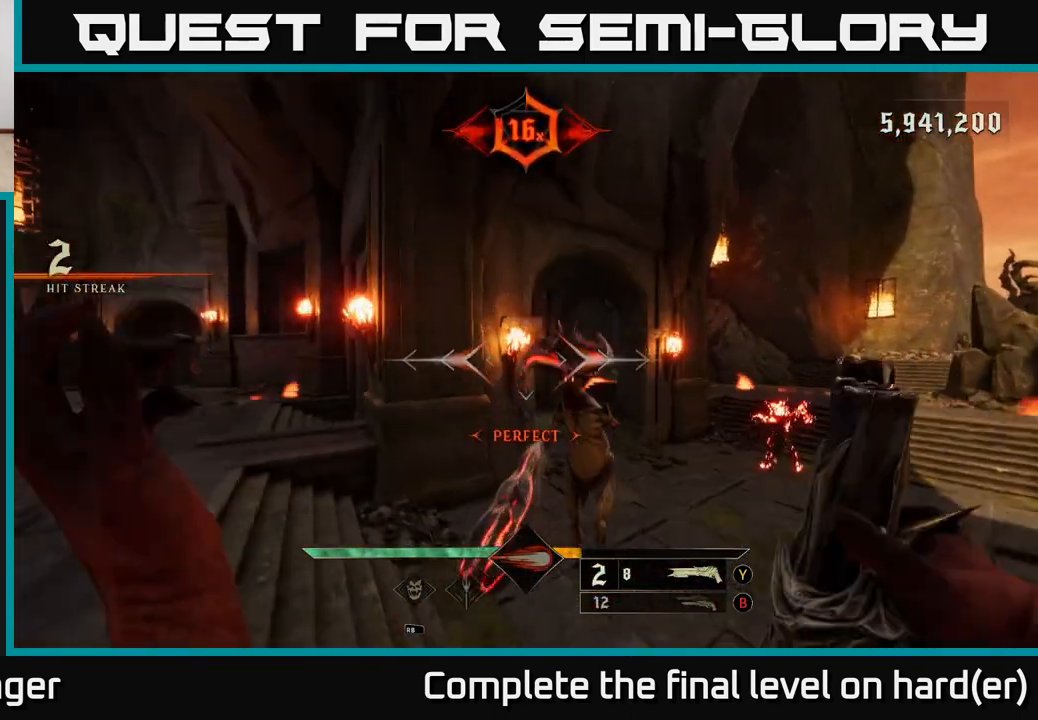
{"buttons": [], "left_stick": "down", "right_stick": "center", "events": [[17, "left_stick", "down"], [100, "right_stick", "right"], [200, "right_stick", "up"], [217, "R2", "down"], [233, "L2", "down"], [317, "R2", "up"], [317, "right_stick", "center"], [433, "L2", "up"]]}
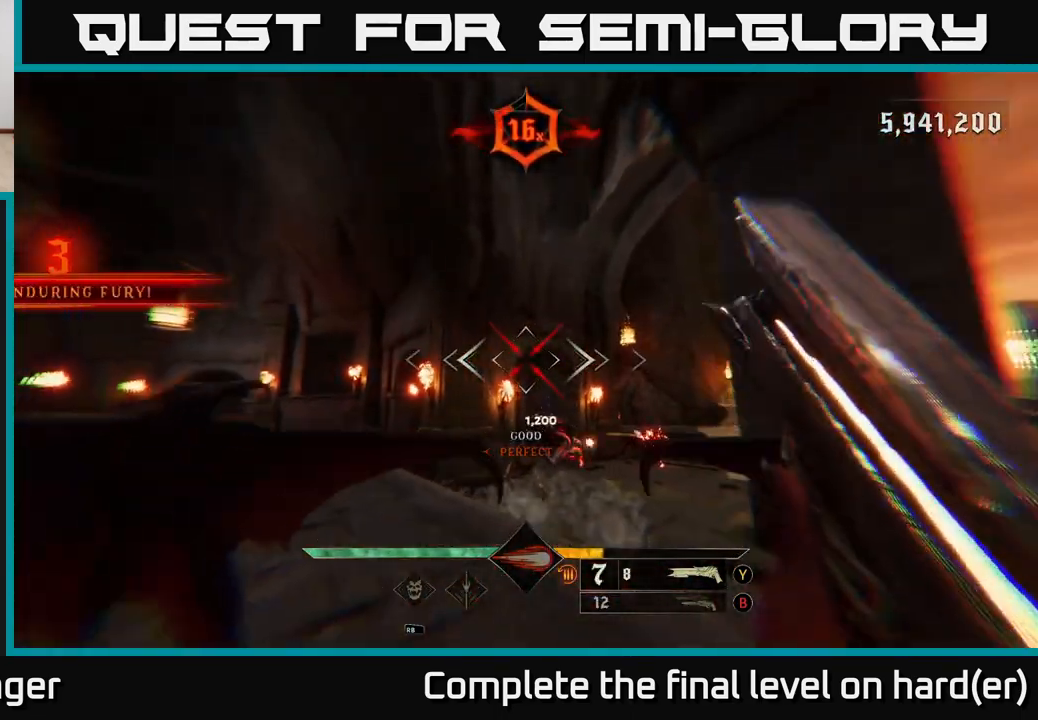
{"buttons": [], "left_stick": "up", "right_stick": "center", "events": [[83, "left_stick", "down-left"], [100, "right_stick", "down-right"], [250, "right_stick", "center"], [283, "left_stick", "center"], [350, "left_stick", "up"]]}
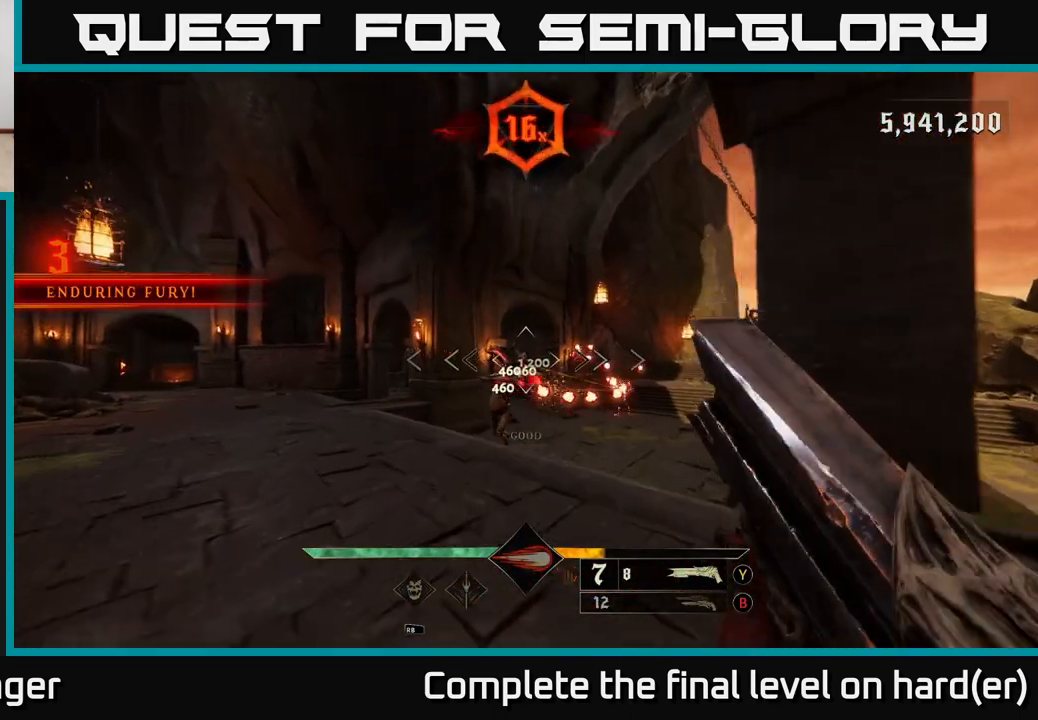
{"buttons": [], "left_stick": "up", "right_stick": "down", "events": [[183, "A", "down"], [183, "L2", "down"], [183, "R2", "down"], [283, "A", "up"], [283, "R2", "up"], [300, "L2", "up"], [417, "right_stick", "down"]]}
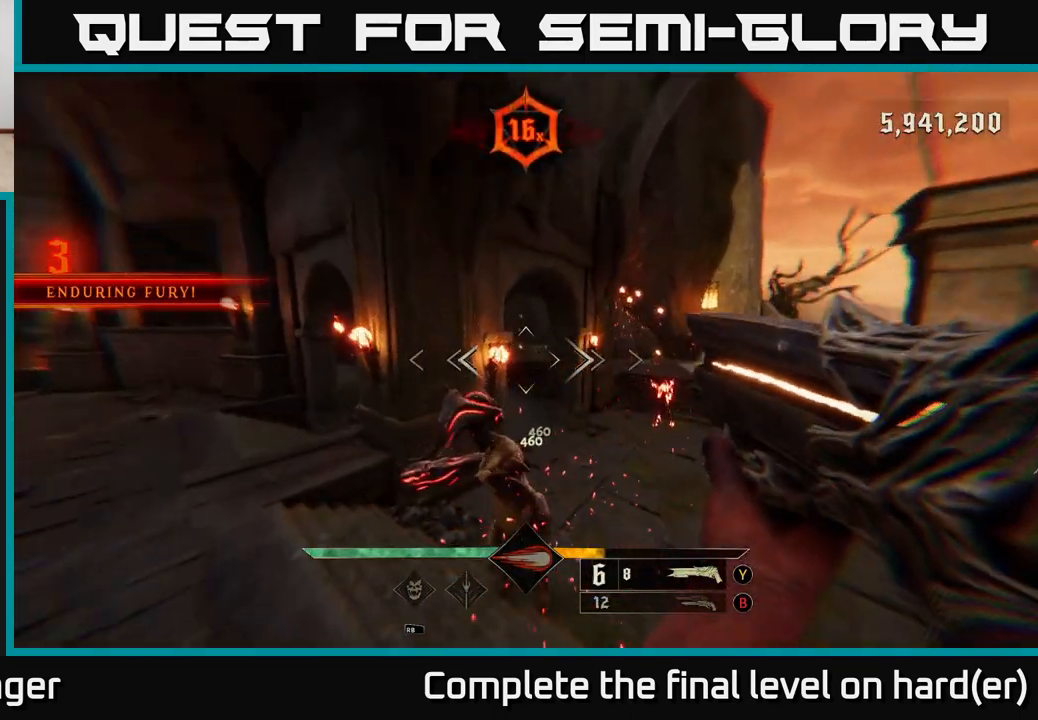
{"buttons": [], "left_stick": "down-right", "right_stick": "right", "events": [[67, "right_stick", "down-right"], [83, "left_stick", "down-left"], [183, "right_stick", "right"], [250, "left_stick", "down"], [433, "left_stick", "down-right"]]}
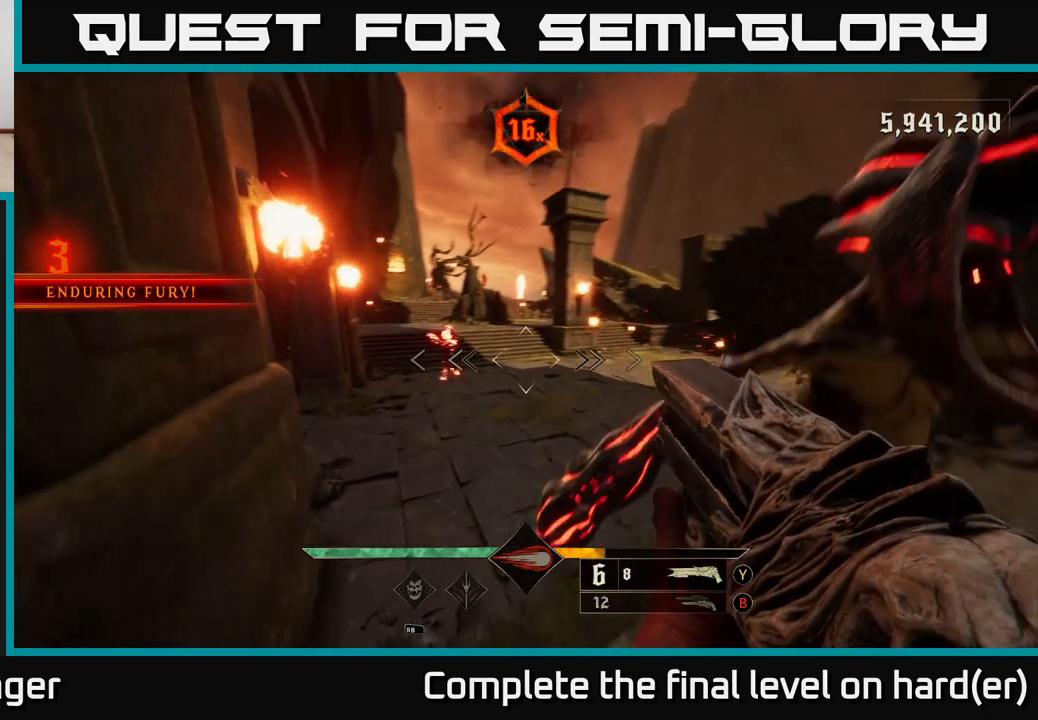
{"buttons": [], "left_stick": "down", "right_stick": "center", "events": [[250, "R2", "down"], [317, "left_stick", "down"], [350, "L2", "down"], [350, "R2", "up"], [367, "right_stick", "center"], [483, "L2", "up"]]}
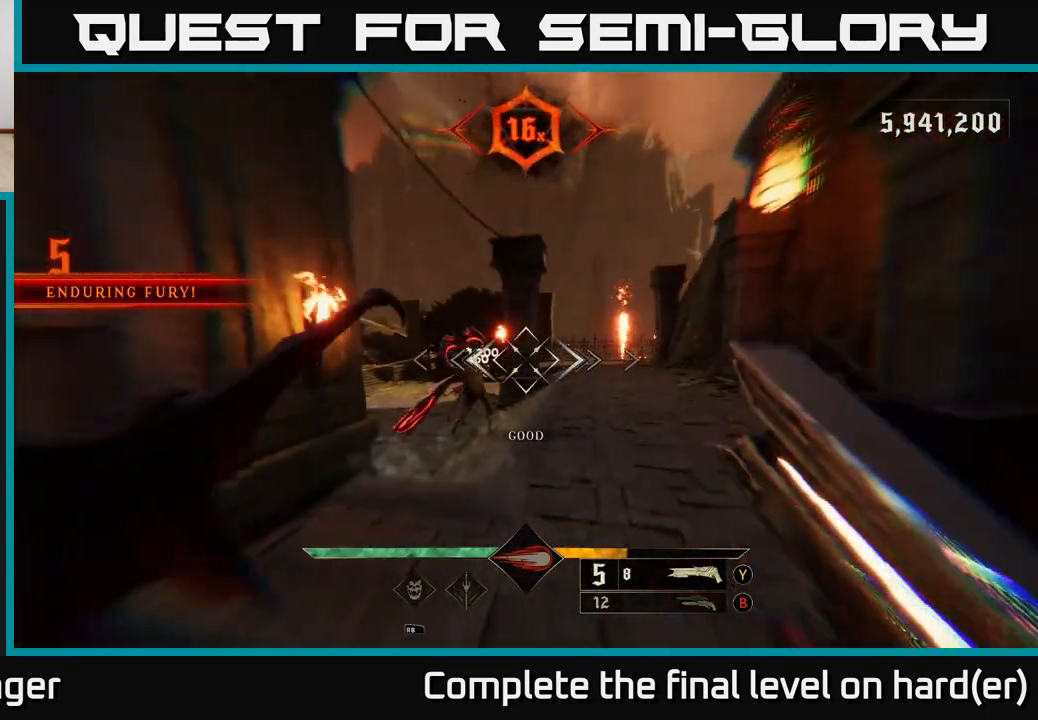
{"buttons": [], "left_stick": "up-right", "right_stick": "up", "events": [[67, "left_stick", "down-right"], [67, "right_stick", "left"], [200, "right_stick", "center"], [267, "left_stick", "up-right"], [433, "right_stick", "up"]]}
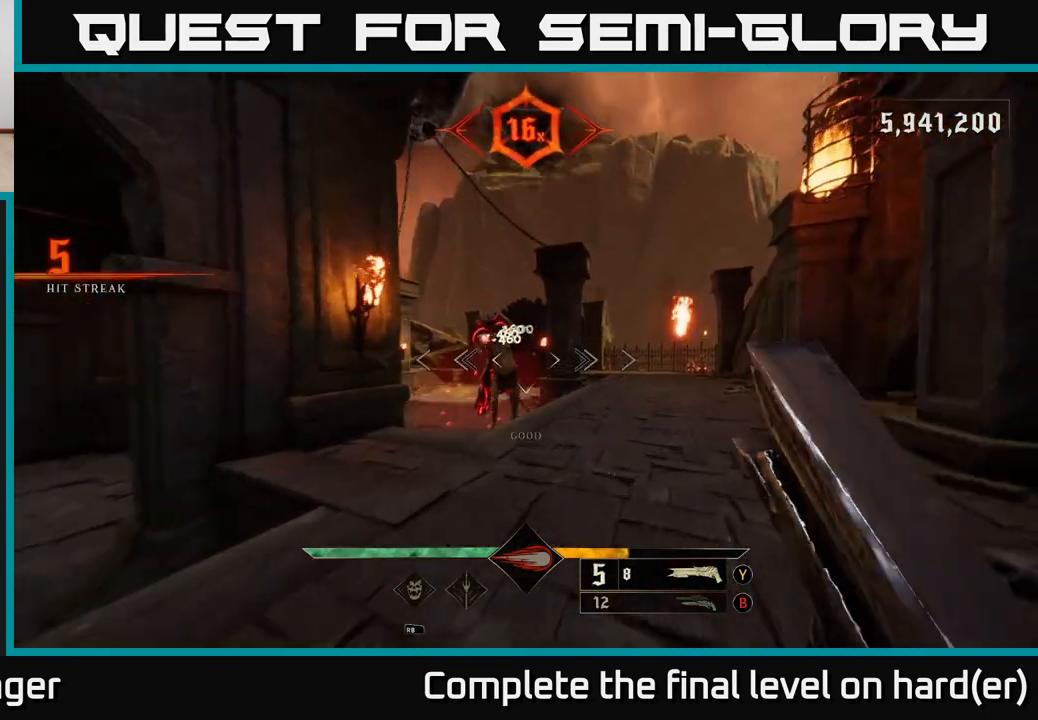
{"buttons": [], "left_stick": "down-right", "right_stick": "right", "events": [[67, "left_stick", "up-left"], [100, "right_stick", "left"], [117, "left_stick", "down-left"], [133, "R2", "down"], [150, "right_stick", "center"], [183, "left_stick", "down"], [217, "R2", "up"], [417, "right_stick", "right"], [467, "left_stick", "down-right"]]}
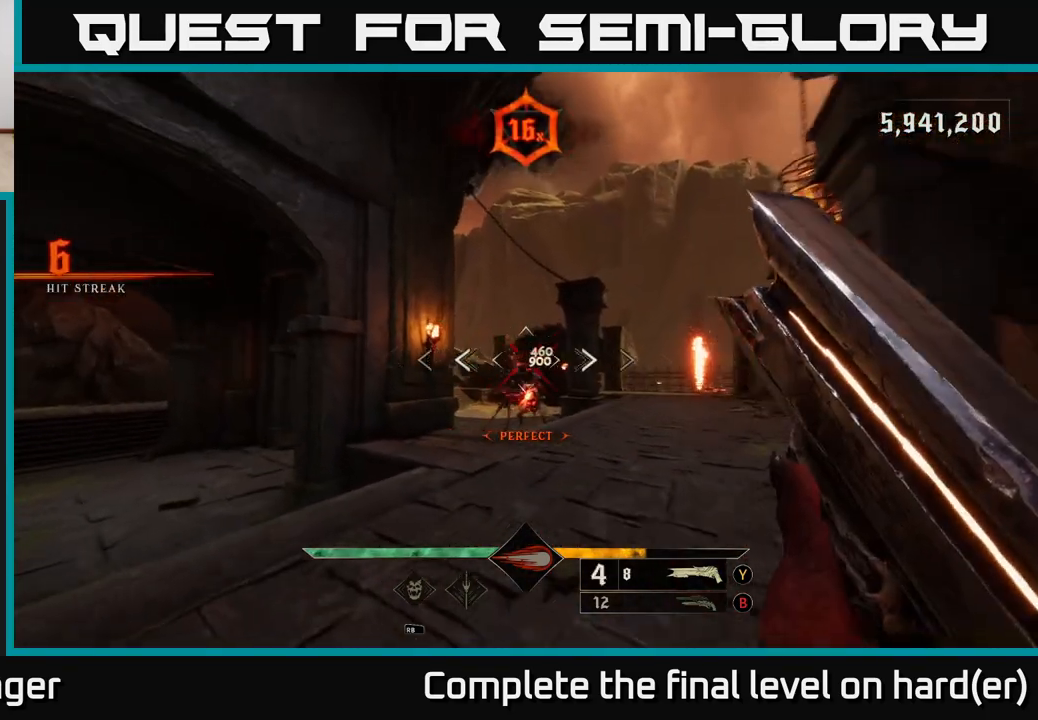
{"buttons": ["A"], "left_stick": "up", "right_stick": "center", "events": [[17, "right_stick", "center"], [100, "left_stick", "down"], [233, "left_stick", "down-left"], [450, "left_stick", "up"], [467, "A", "down"]]}
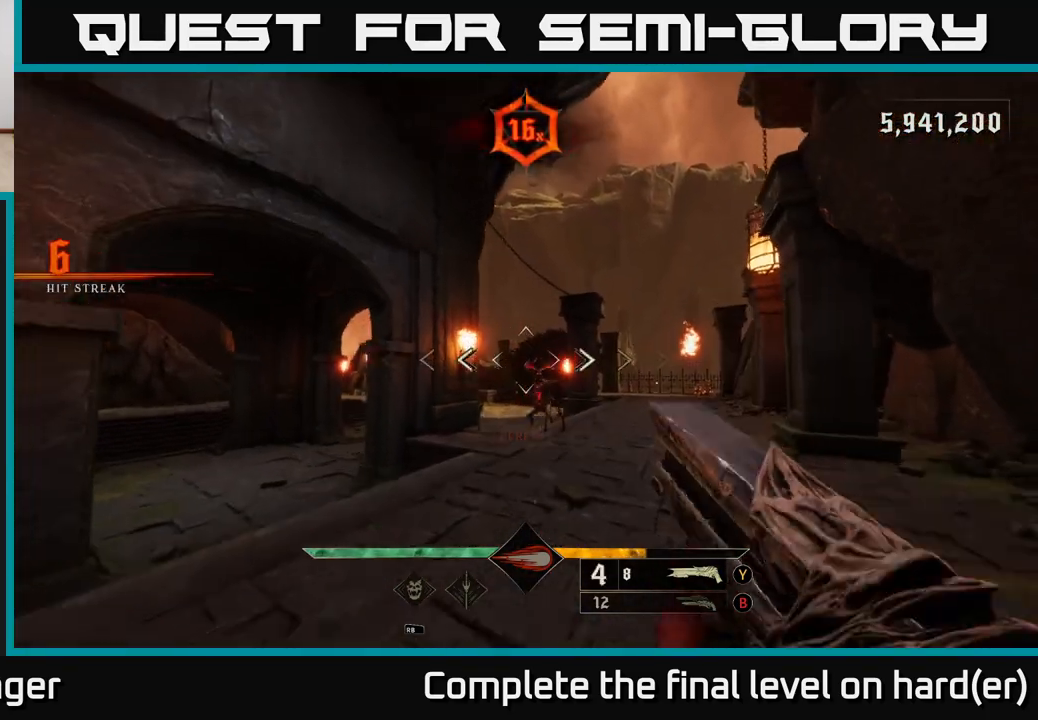
{"buttons": [], "left_stick": "up-right", "right_stick": "down", "events": [[67, "A", "up"], [67, "L2", "down"], [117, "A", "down"], [200, "A", "up"], [233, "left_stick", "up-right"], [317, "L2", "up"], [417, "right_stick", "down"]]}
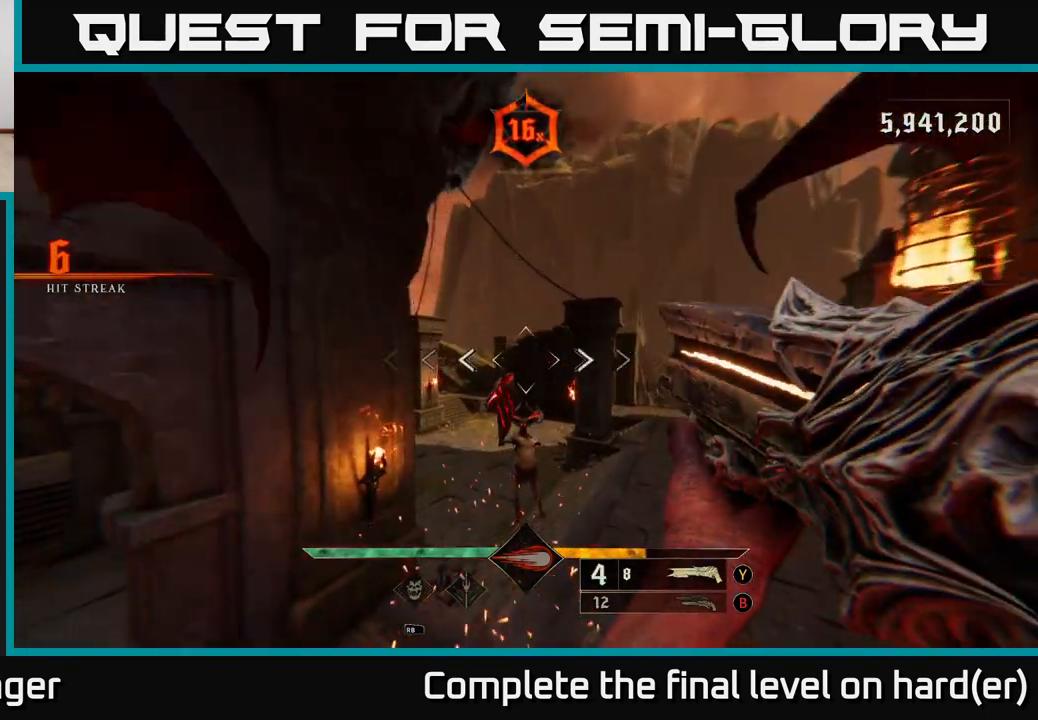
{"buttons": ["R2"], "left_stick": "down-right", "right_stick": "left", "events": [[117, "left_stick", "down-right"], [167, "left_stick", "down"], [183, "right_stick", "left"], [300, "left_stick", "down-right"], [300, "right_stick", "center"], [450, "right_stick", "left"], [467, "R2", "down"]]}
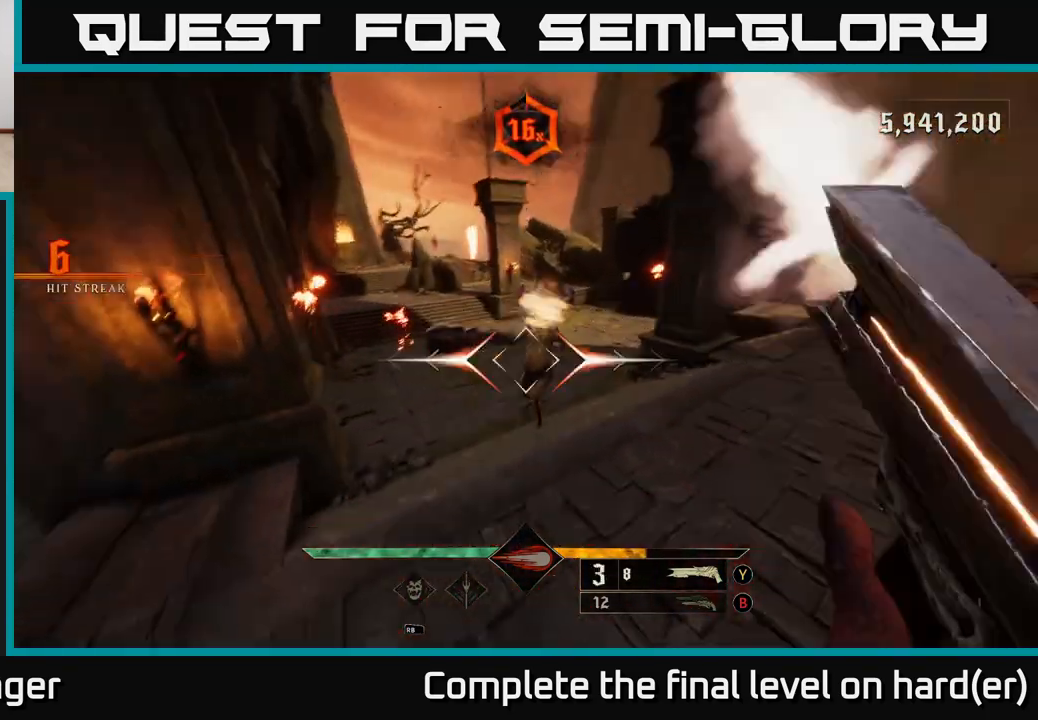
{"buttons": [], "left_stick": "up-right", "right_stick": "center", "events": [[50, "R2", "up"], [83, "right_stick", "center"], [117, "L2", "down"], [183, "left_stick", "right"], [200, "L2", "up"], [233, "right_stick", "left"], [317, "right_stick", "up-left"], [433, "right_stick", "center"], [467, "left_stick", "up-right"]]}
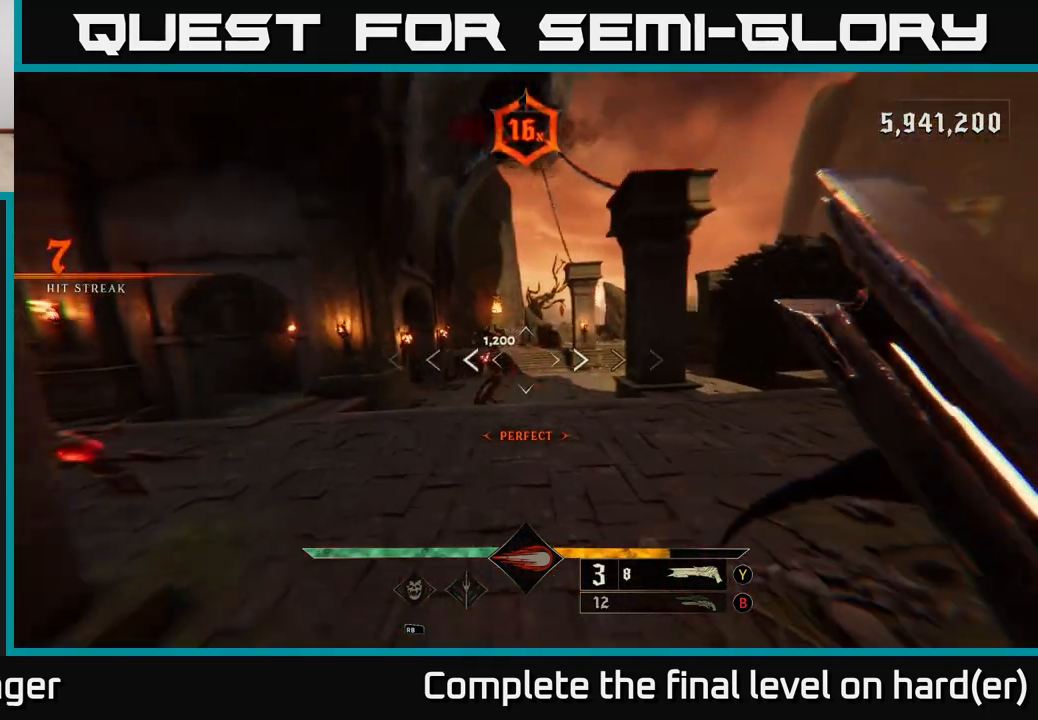
{"buttons": ["R2"], "left_stick": "up-right", "right_stick": "center", "events": [[33, "right_stick", "left"], [133, "right_stick", "center"], [267, "left_stick", "up"], [333, "right_stick", "up-left"], [450, "R2", "down"], [467, "left_stick", "up-right"], [483, "right_stick", "center"]]}
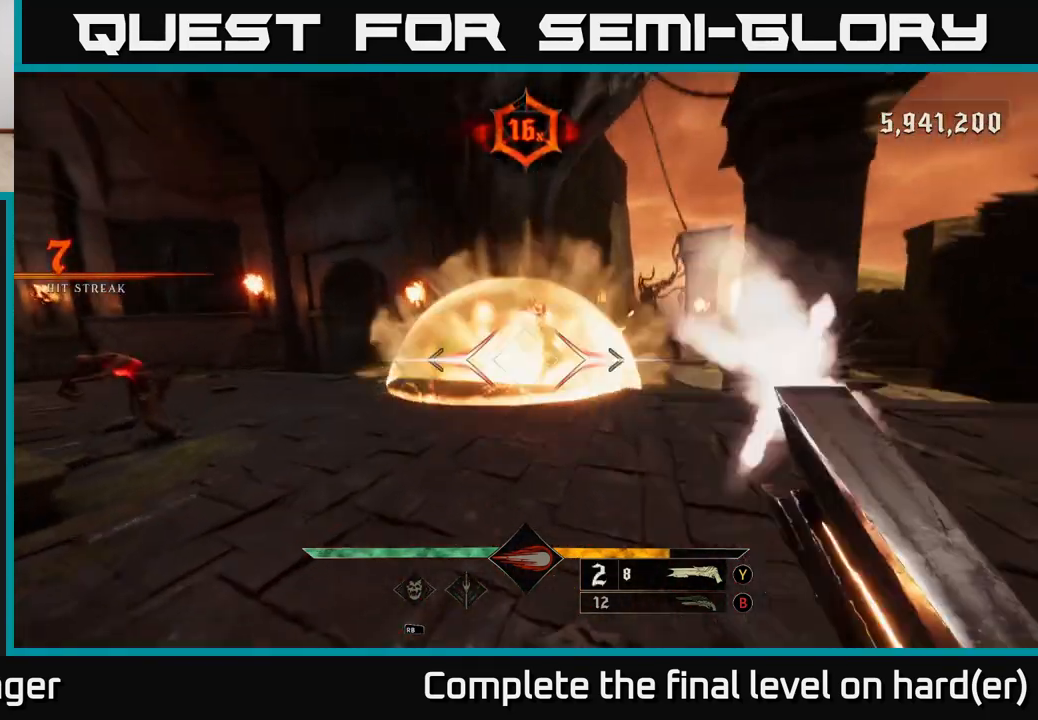
{"buttons": ["A"], "left_stick": "right", "right_stick": "center", "events": [[50, "R2", "up"], [67, "left_stick", "right"], [450, "A", "down"]]}
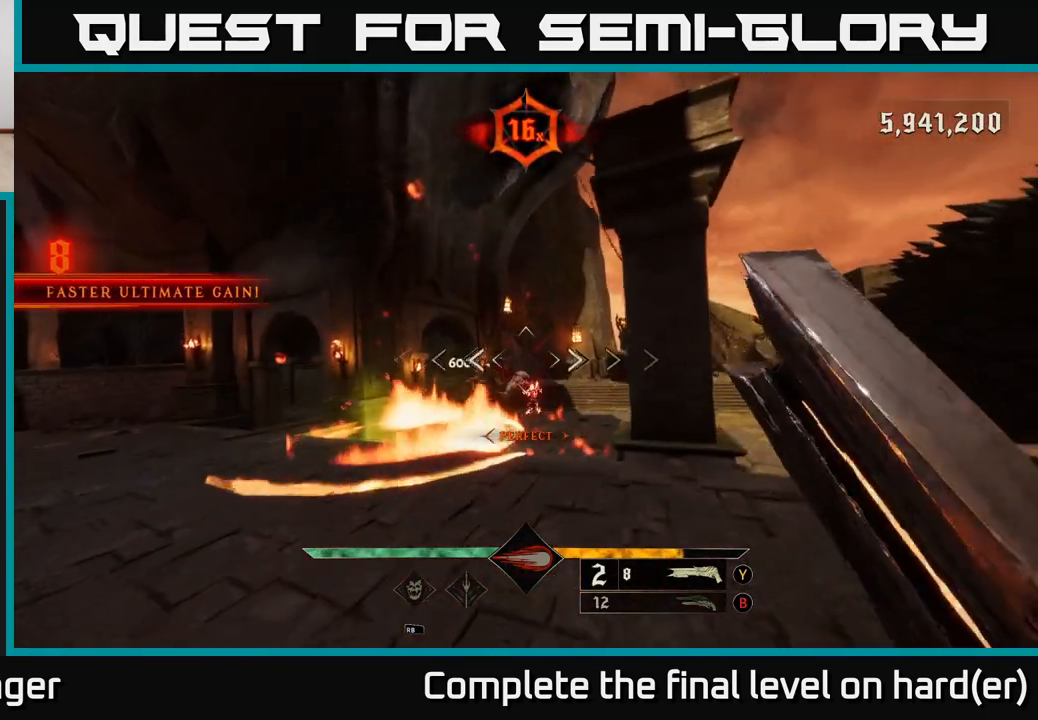
{"buttons": [], "left_stick": "up-left", "right_stick": "down-left", "events": [[83, "A", "up"], [83, "left_stick", "up-left"], [150, "A", "down"], [283, "A", "up"], [383, "right_stick", "down-left"]]}
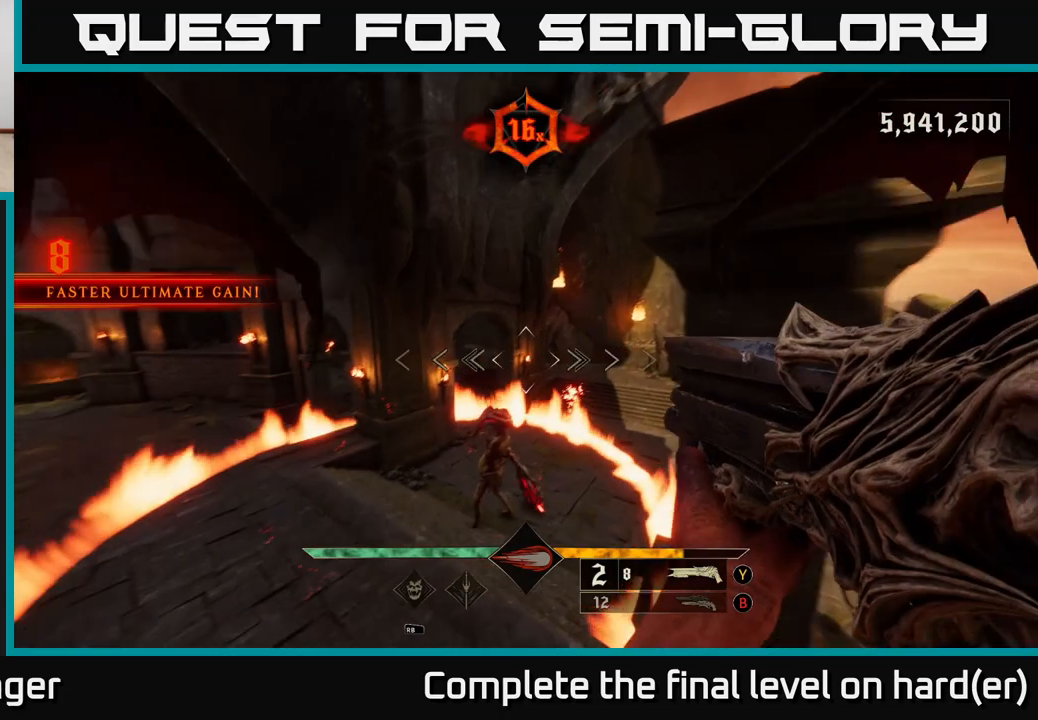
{"buttons": ["L2"], "left_stick": "left", "right_stick": "up-right", "events": [[133, "right_stick", "down-right"], [333, "right_stick", "down-left"], [367, "left_stick", "left"], [400, "R2", "down"], [417, "right_stick", "up-left"], [433, "L2", "down"], [483, "right_stick", "up-right"], [500, "R2", "up"]]}